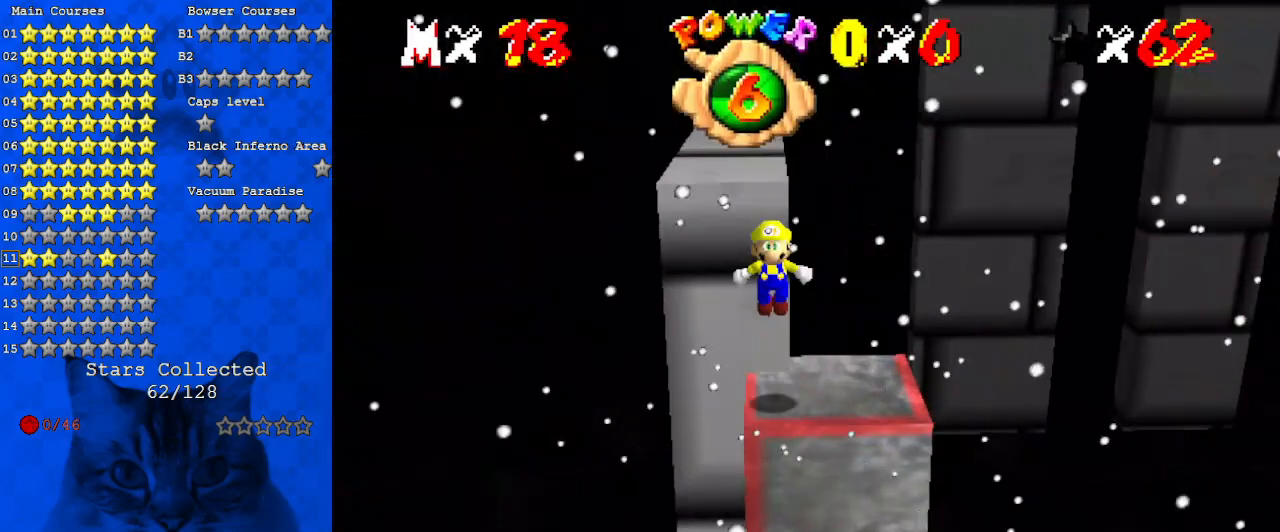
Gameplay with keyboard; each line is a JSON object with the keys held at the frame after it. "events" lists presses ("down") and releases ("up") of "a", "c", "ctrl", "d", "down", "left", "return", "right", "s", "shift", "up", "w", "x" and "y" between this image and that frame as [ms after this image, input, new state], when the widget could be followed in between. No other keys are recorded. Mouse input is not recorded.
{"keys": ["shift", "up"], "events": [[67, "shift", "up"], [400, "shift", "down"]]}
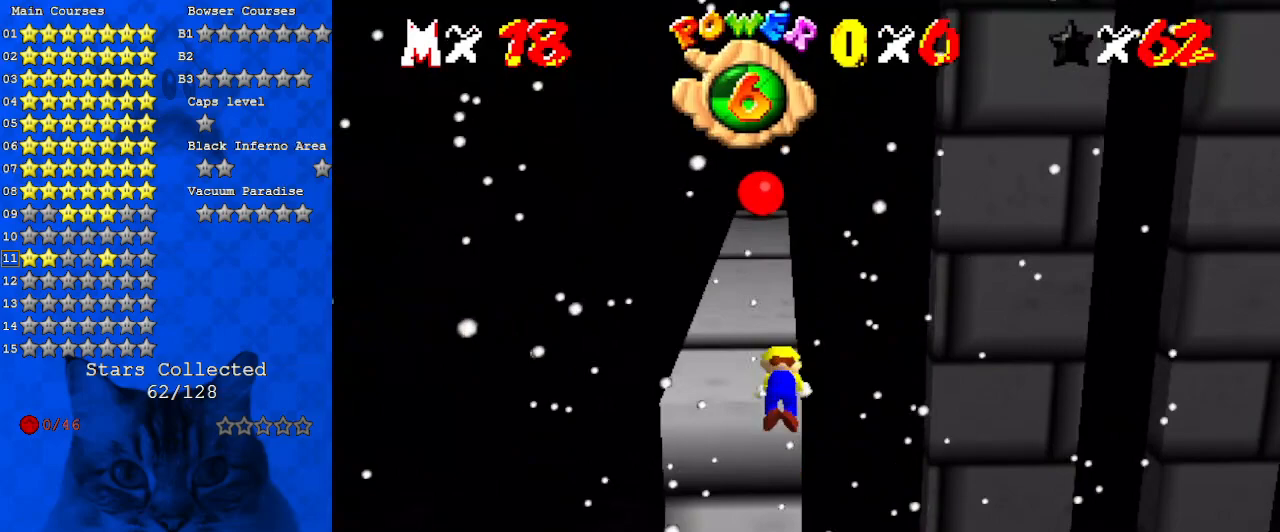
{"keys": ["up"], "events": [[33, "shift", "up"]]}
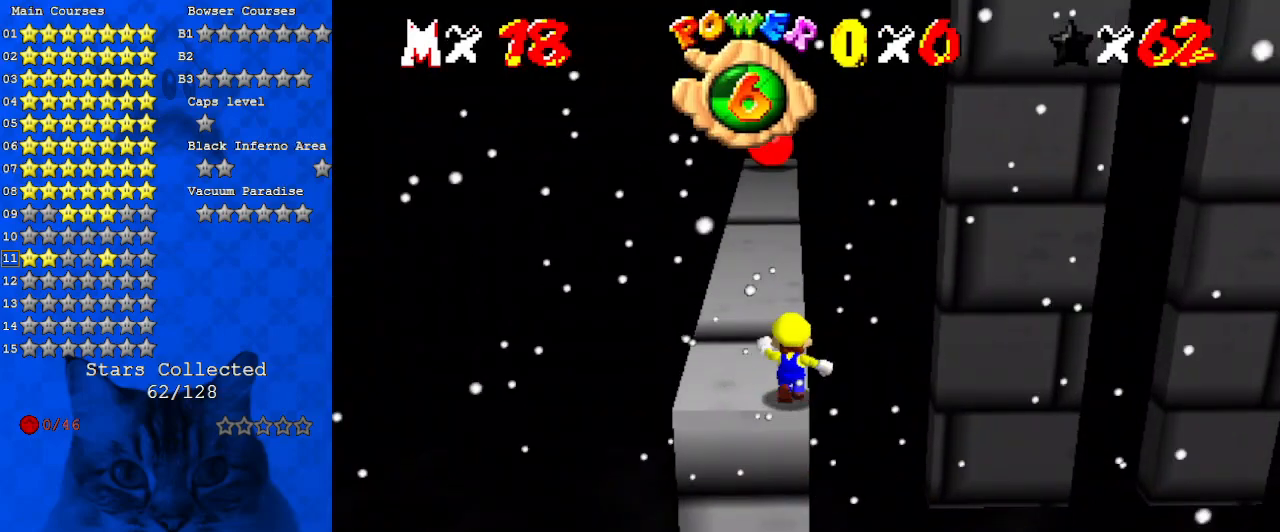
{"keys": ["up"], "events": [[133, "y", "down"], [200, "shift", "down"], [467, "shift", "up"], [467, "y", "up"]]}
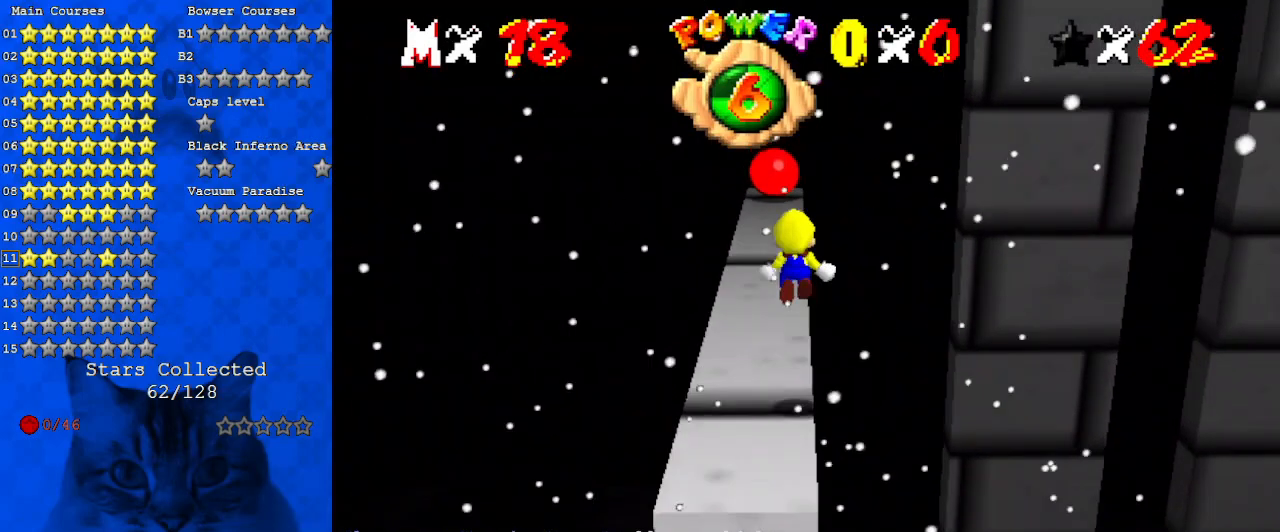
{"keys": ["a", "left"], "events": [[167, "a", "down"], [167, "left", "down"], [300, "a", "up"], [400, "a", "down"], [500, "up", "up"]]}
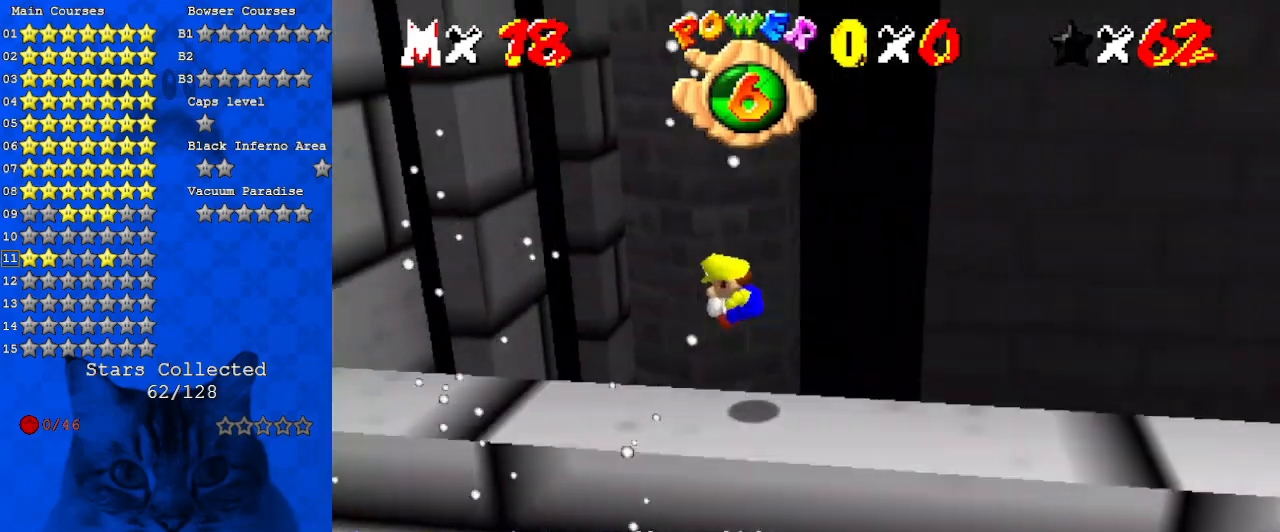
{"keys": ["left"], "events": [[67, "a", "up"]]}
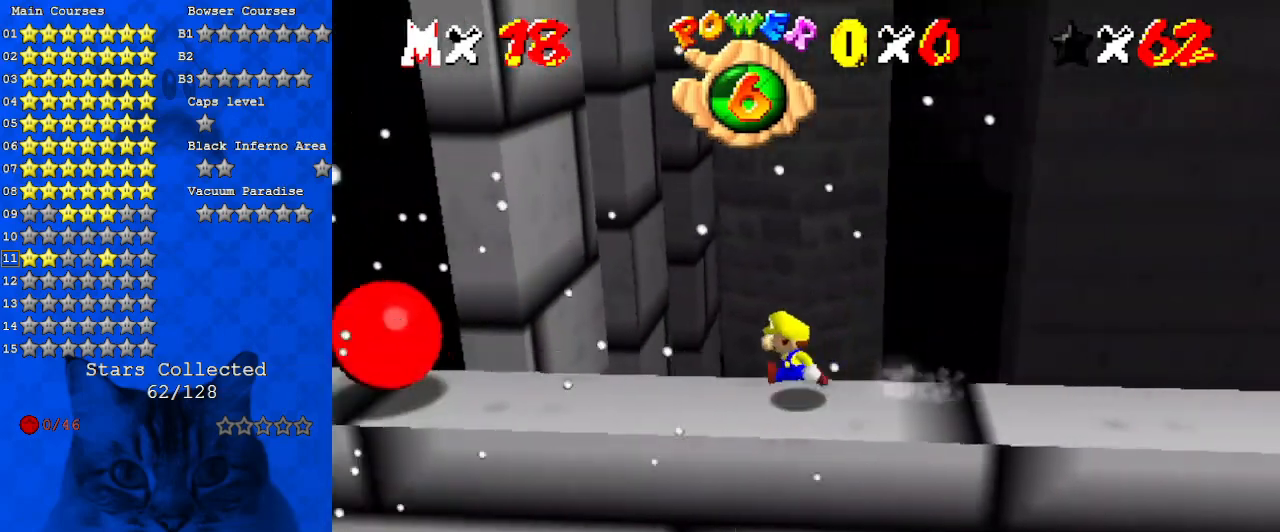
{"keys": ["left", "shift"], "events": [[333, "shift", "down"]]}
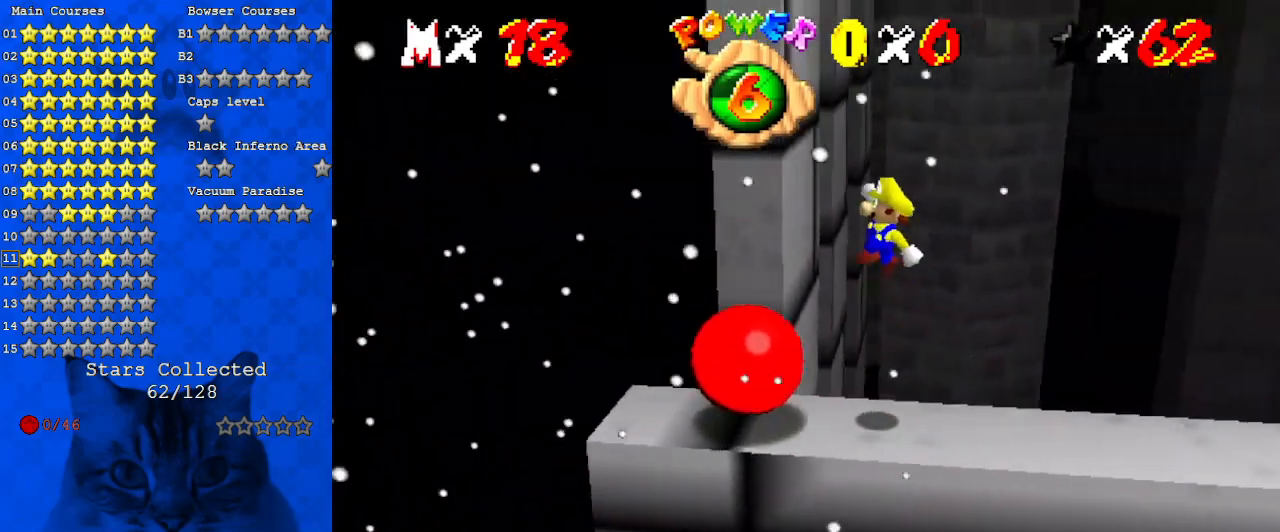
{"keys": ["ctrl", "down", "right", "shift"], "events": [[167, "left", "up"], [167, "right", "down"], [433, "ctrl", "down"], [433, "down", "down"]]}
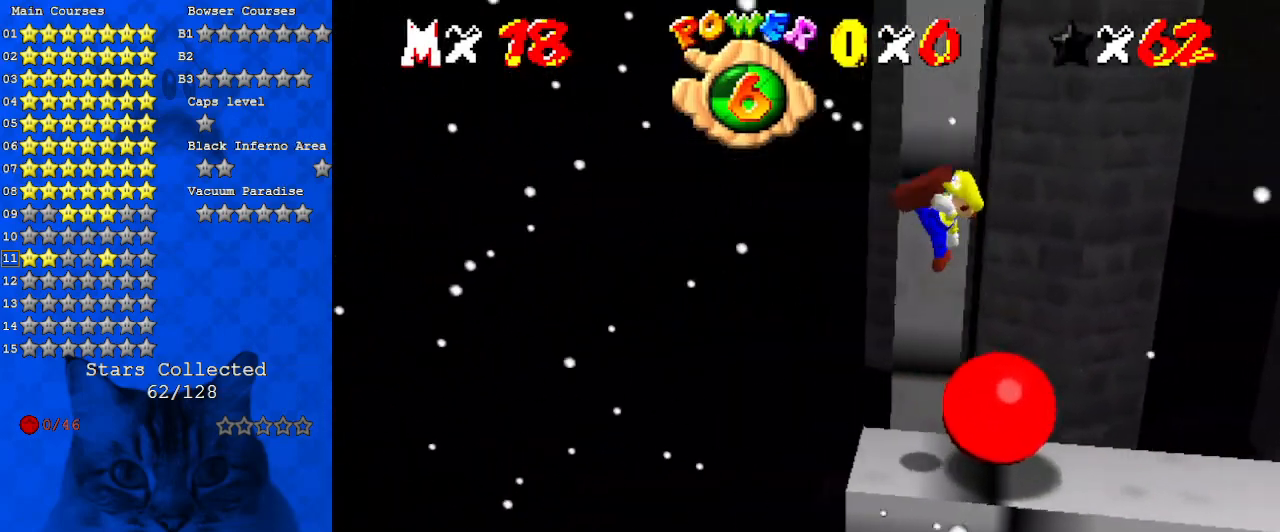
{"keys": [], "events": [[167, "ctrl", "up"], [167, "shift", "up"], [267, "down", "up"], [267, "right", "up"], [400, "down", "down"], [500, "down", "up"]]}
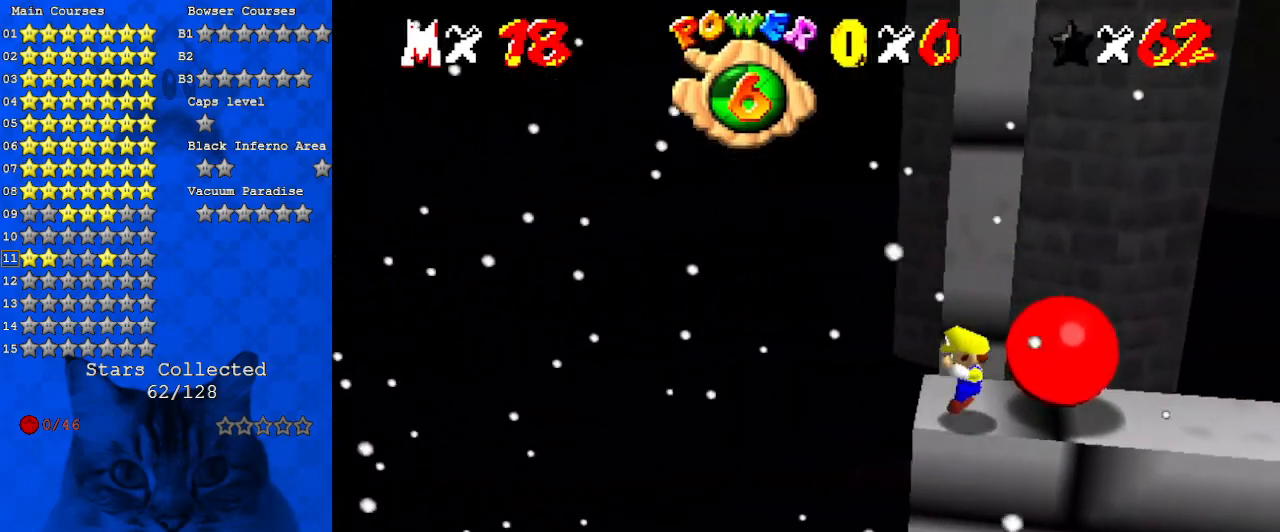
{"keys": [], "events": [[233, "left", "down"], [300, "left", "up"]]}
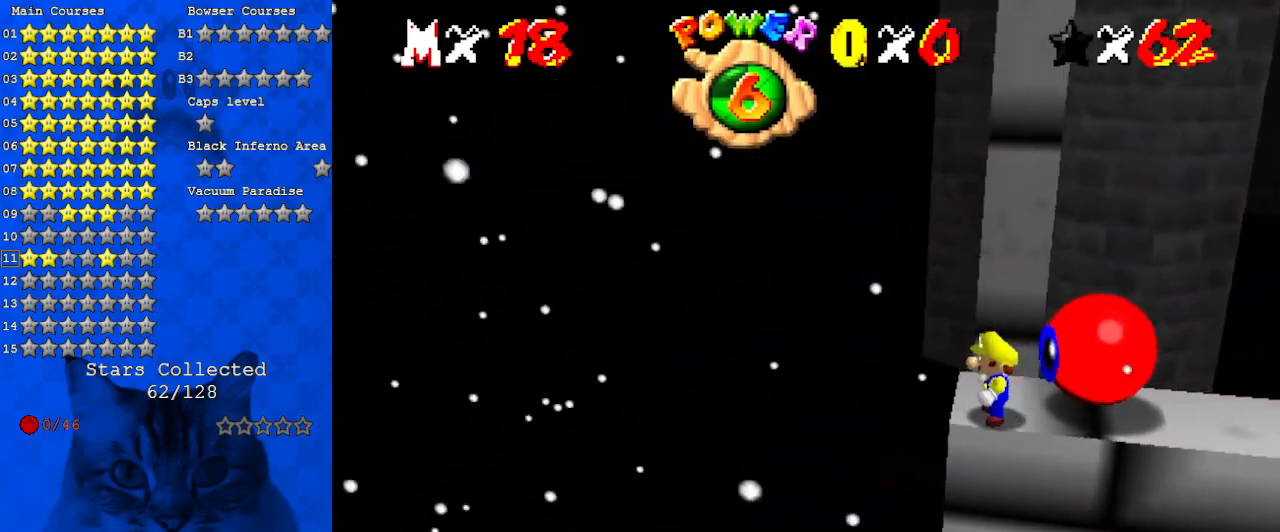
{"keys": ["left", "shift", "up", "y"], "events": [[33, "left", "down"], [33, "up", "down"], [133, "left", "up"], [333, "y", "down"], [367, "shift", "down"], [500, "left", "down"]]}
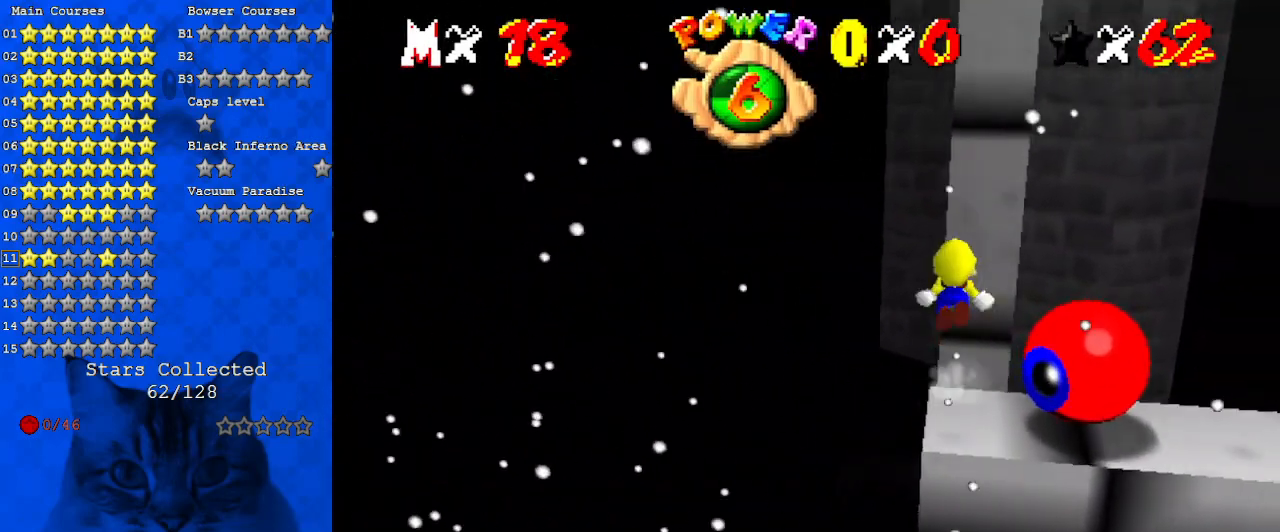
{"keys": ["up"], "events": [[200, "shift", "up"], [200, "y", "up"], [367, "left", "up"]]}
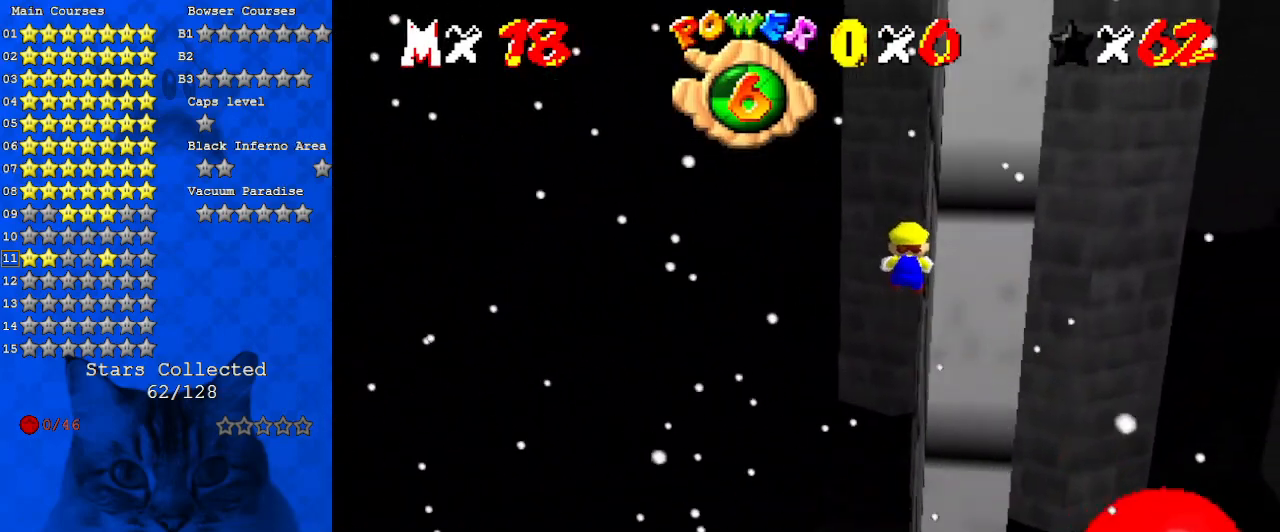
{"keys": ["a", "left", "up"], "events": [[167, "a", "down"], [233, "a", "up"], [333, "a", "down"], [500, "left", "down"]]}
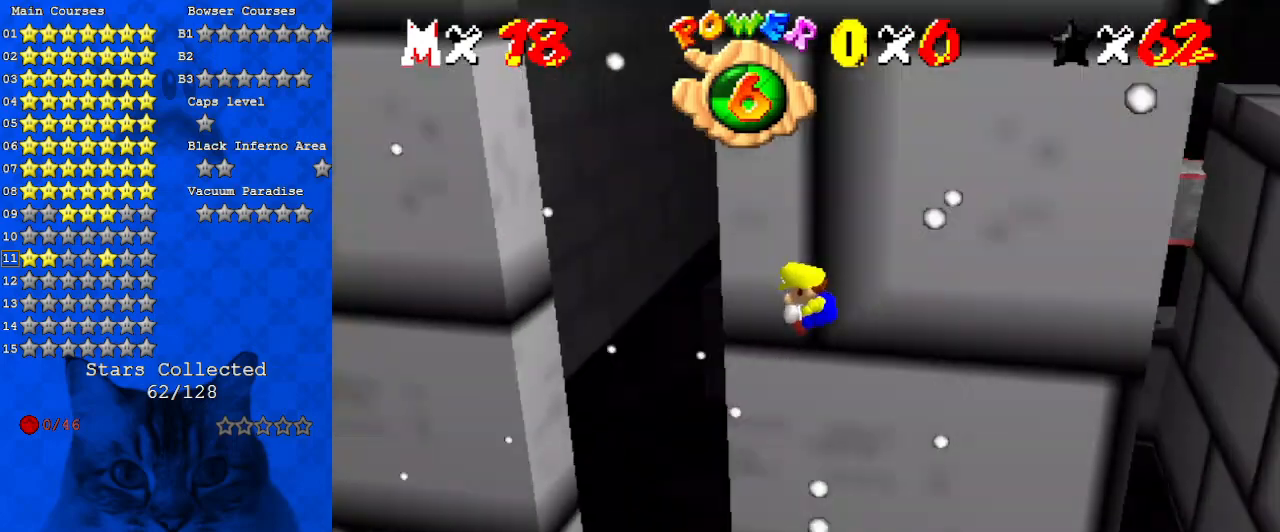
{"keys": ["right", "shift"], "events": [[33, "a", "up"], [467, "left", "up"], [467, "right", "down"], [467, "shift", "down"], [500, "up", "up"]]}
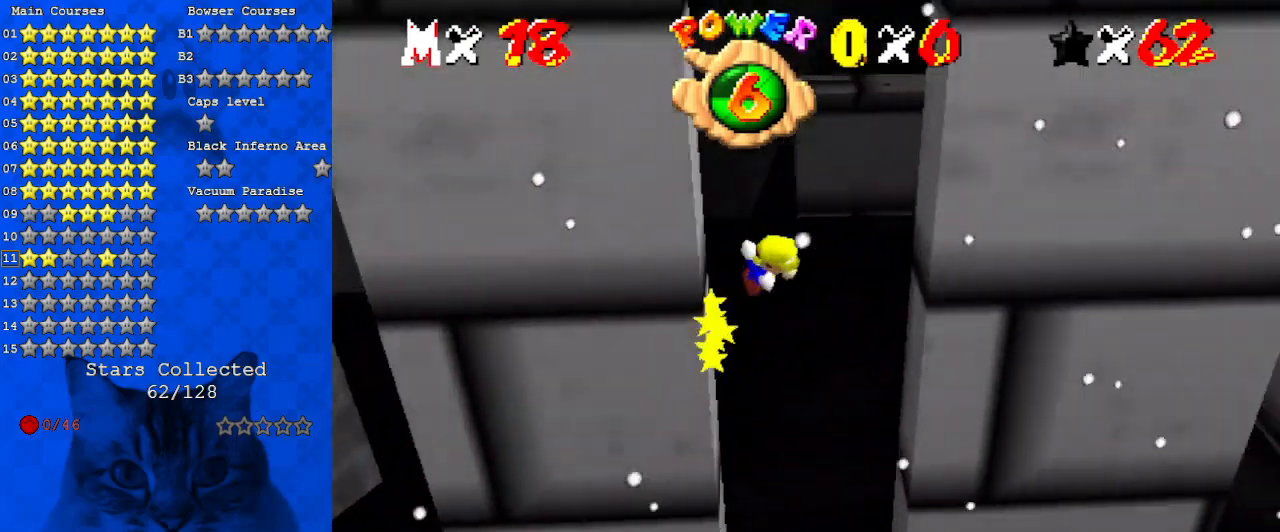
{"keys": ["left", "shift"], "events": [[333, "shift", "up"], [367, "left", "down"], [367, "right", "up"], [367, "shift", "down"]]}
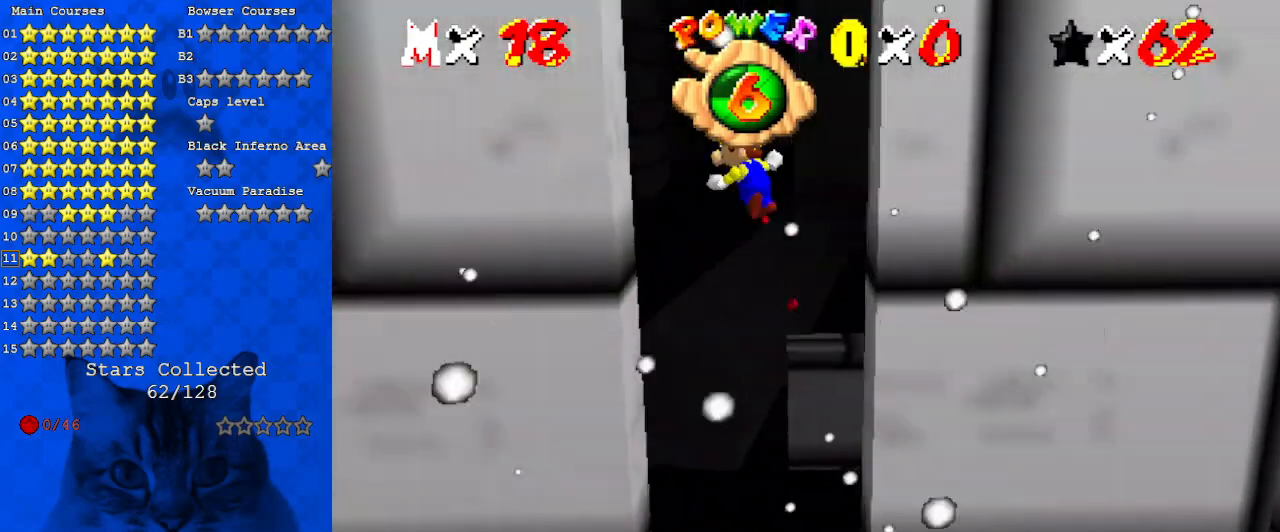
{"keys": ["right", "shift"], "events": [[200, "shift", "up"], [233, "left", "up"], [233, "right", "down"], [233, "shift", "down"]]}
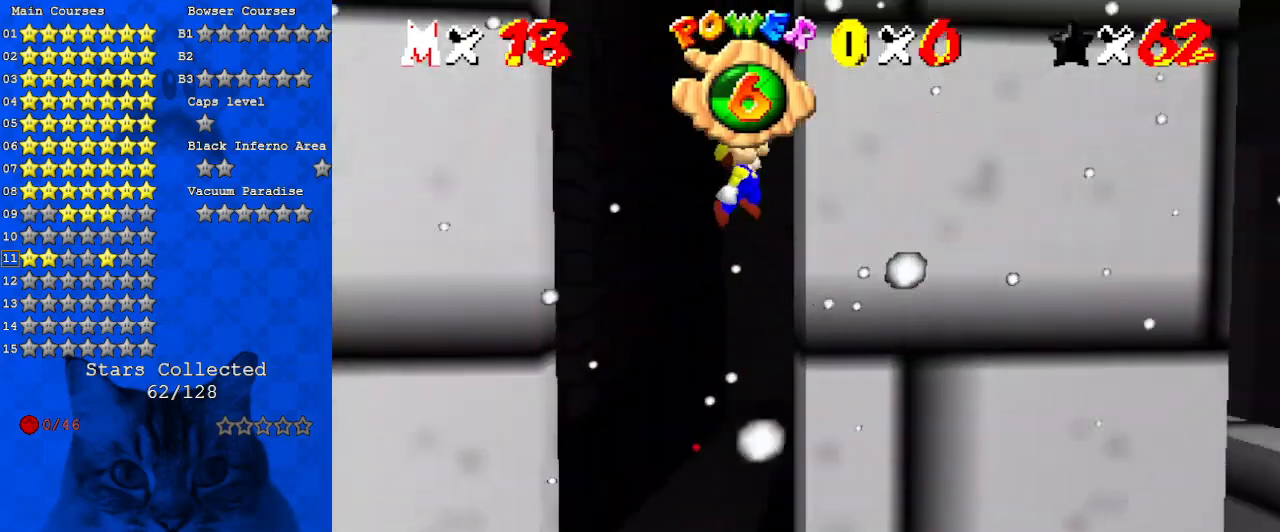
{"keys": ["left"], "events": [[33, "shift", "up"], [100, "shift", "down"], [167, "left", "down"], [167, "right", "up"], [433, "shift", "up"]]}
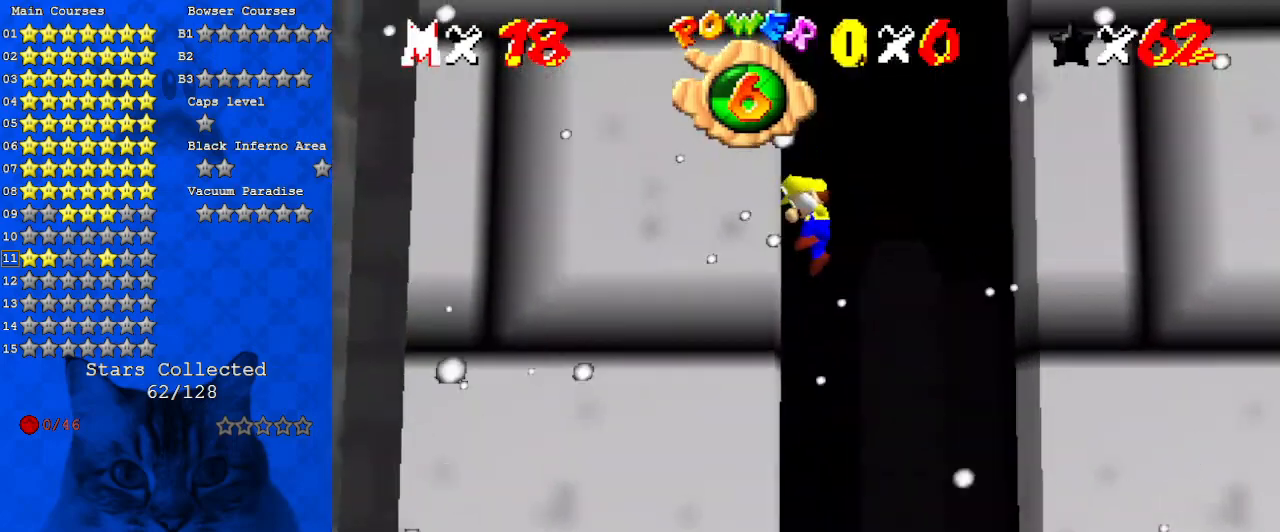
{"keys": ["down", "left", "shift"], "events": [[33, "left", "up"], [33, "right", "down"], [33, "shift", "down"], [300, "shift", "up"], [400, "shift", "down"], [433, "down", "down"], [433, "left", "down"], [433, "right", "up"]]}
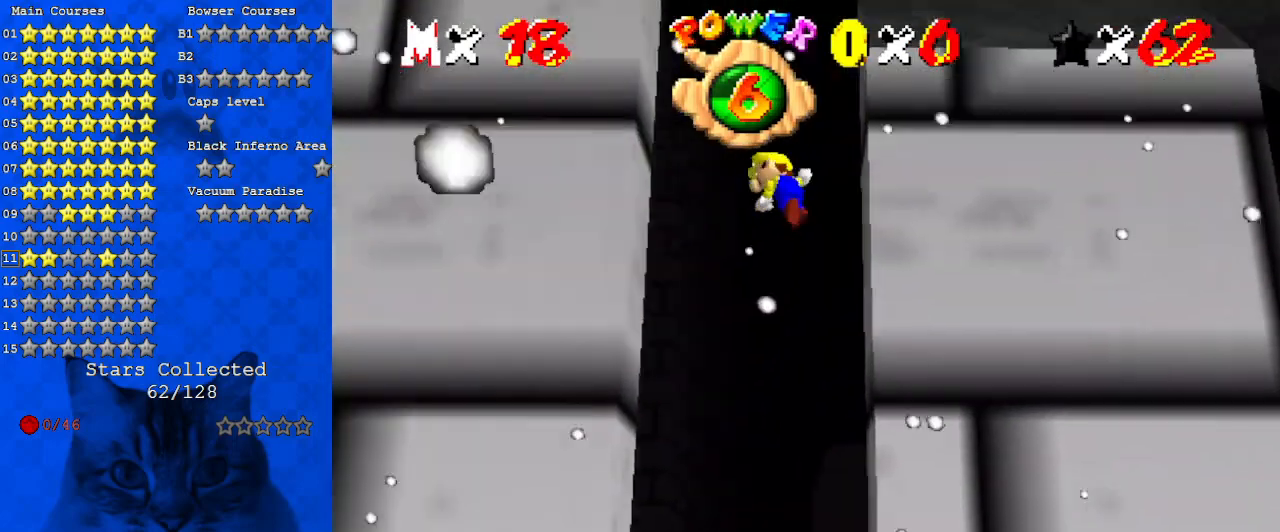
{"keys": ["left", "shift"], "events": [[267, "down", "up"], [367, "shift", "up"], [467, "shift", "down"]]}
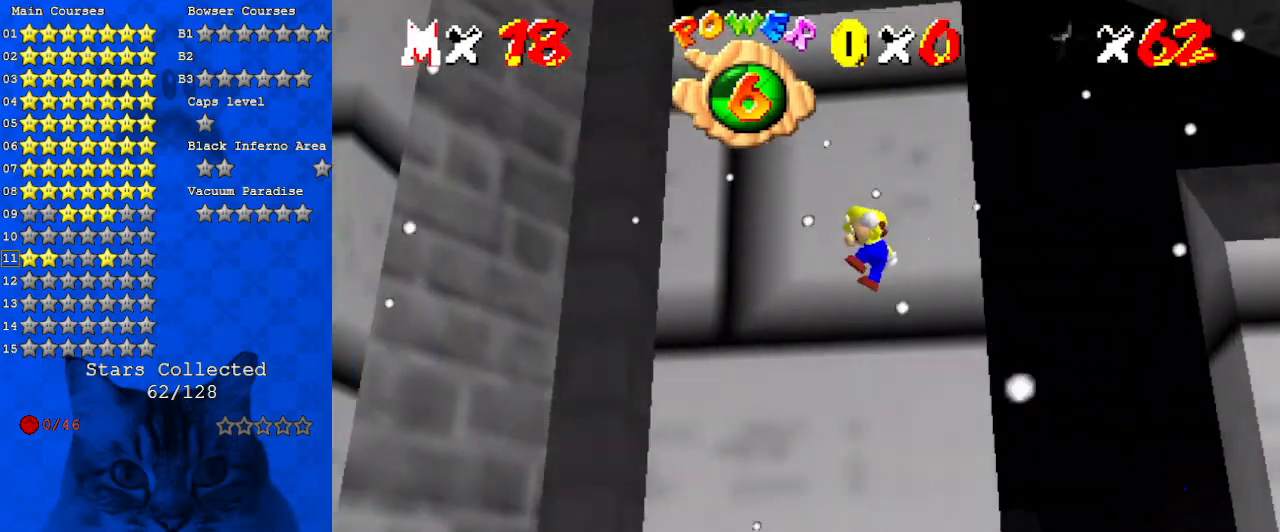
{"keys": ["left", "shift", "up"], "events": [[433, "up", "down"]]}
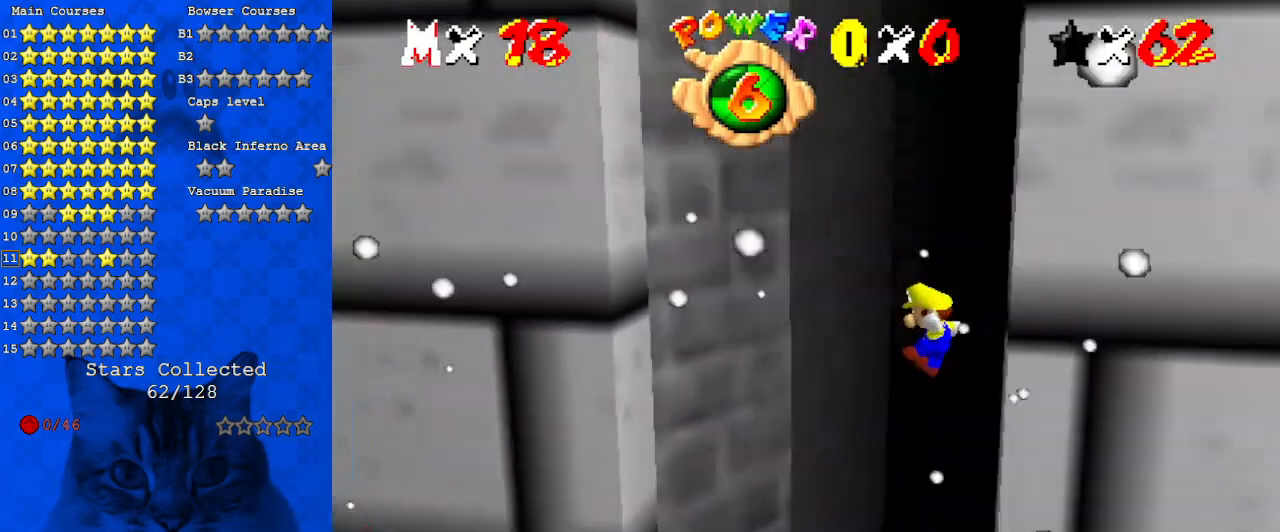
{"keys": ["left"], "events": [[433, "up", "up"], [467, "shift", "up"]]}
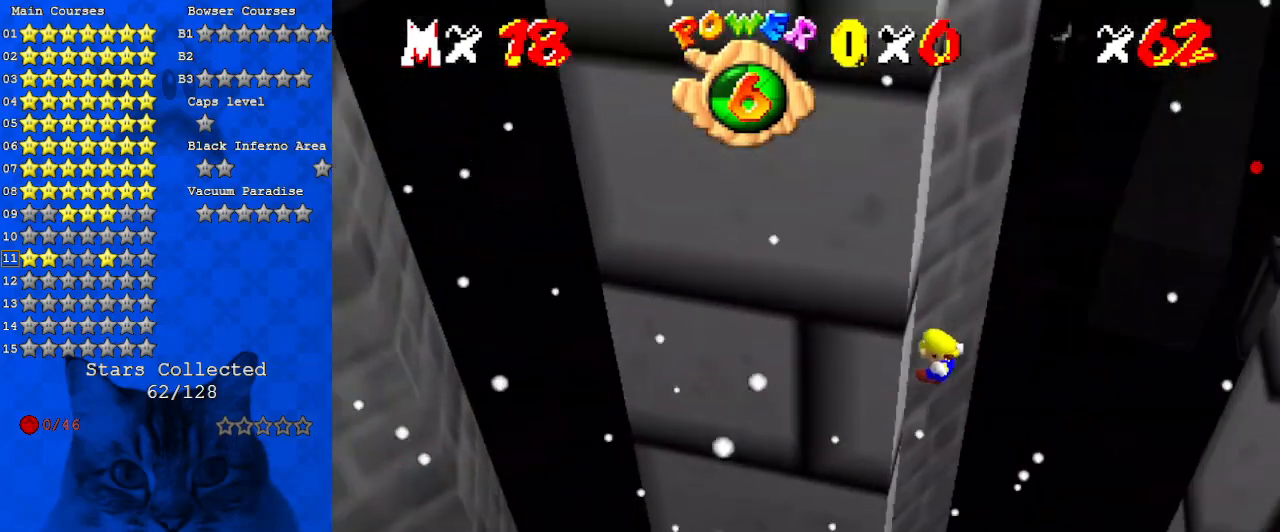
{"keys": ["right", "shift"], "events": [[133, "right", "down"], [133, "shift", "down"], [167, "left", "up"]]}
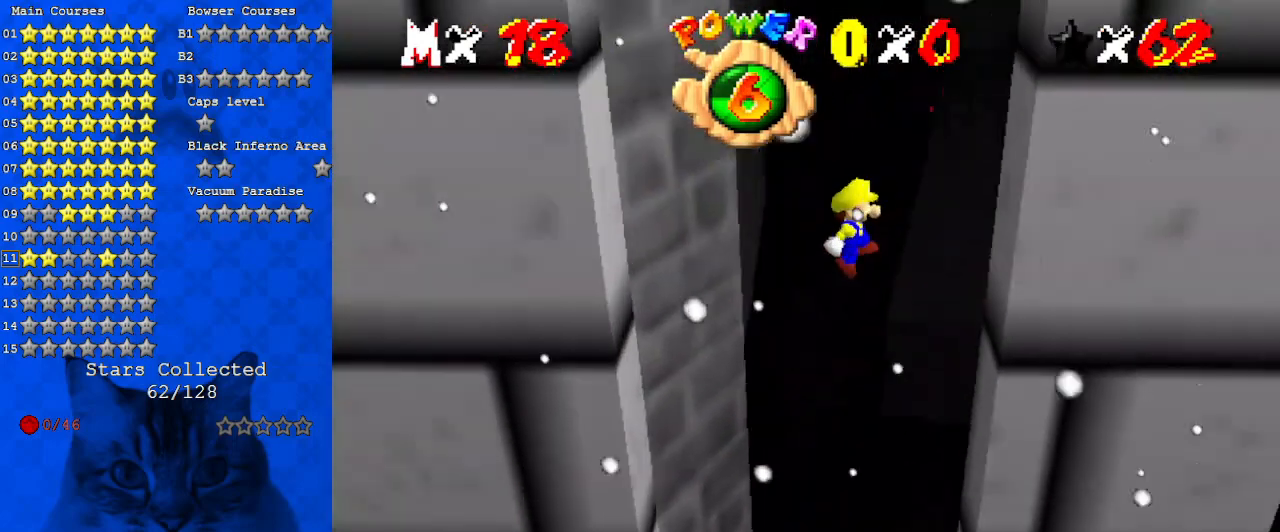
{"keys": ["left", "shift"], "events": [[233, "shift", "up"], [333, "left", "down"], [367, "right", "up"], [367, "shift", "down"]]}
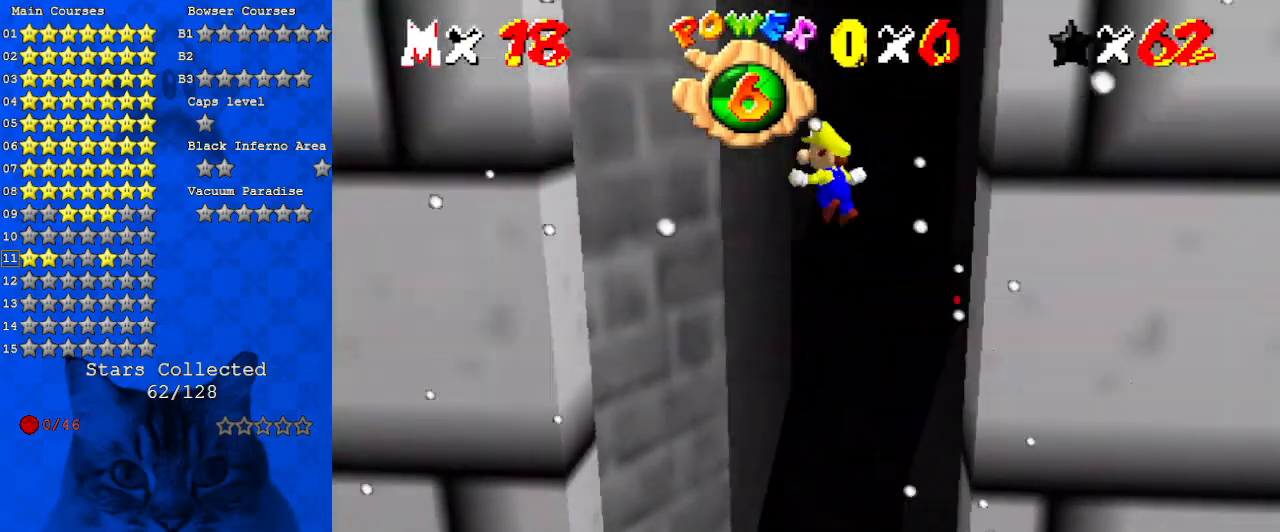
{"keys": ["left", "right"], "events": [[333, "shift", "up"], [467, "right", "down"]]}
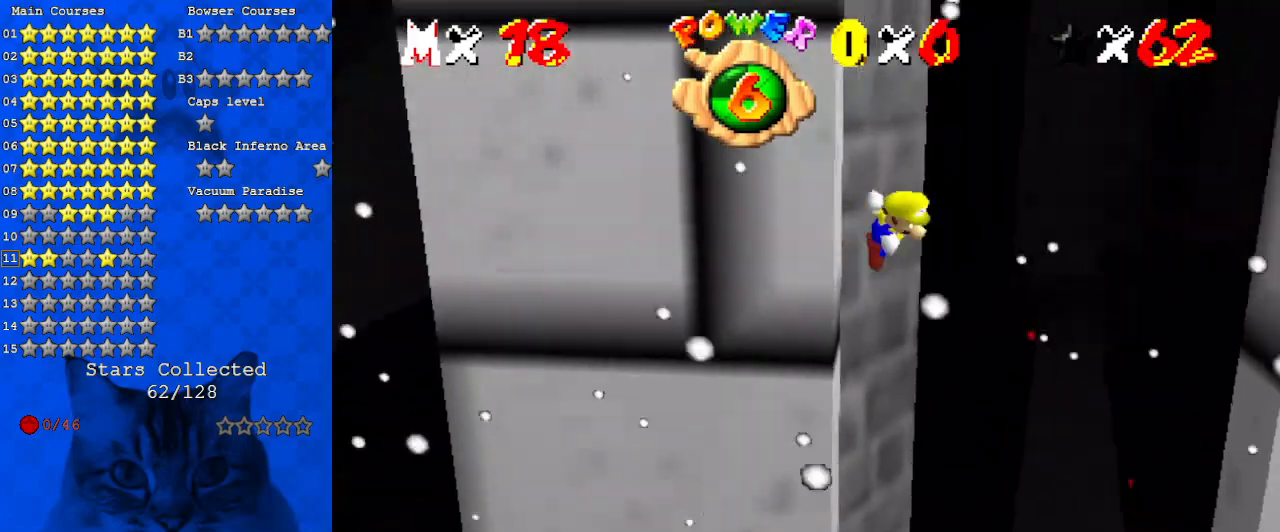
{"keys": ["right", "shift"], "events": [[33, "left", "up"], [33, "shift", "down"]]}
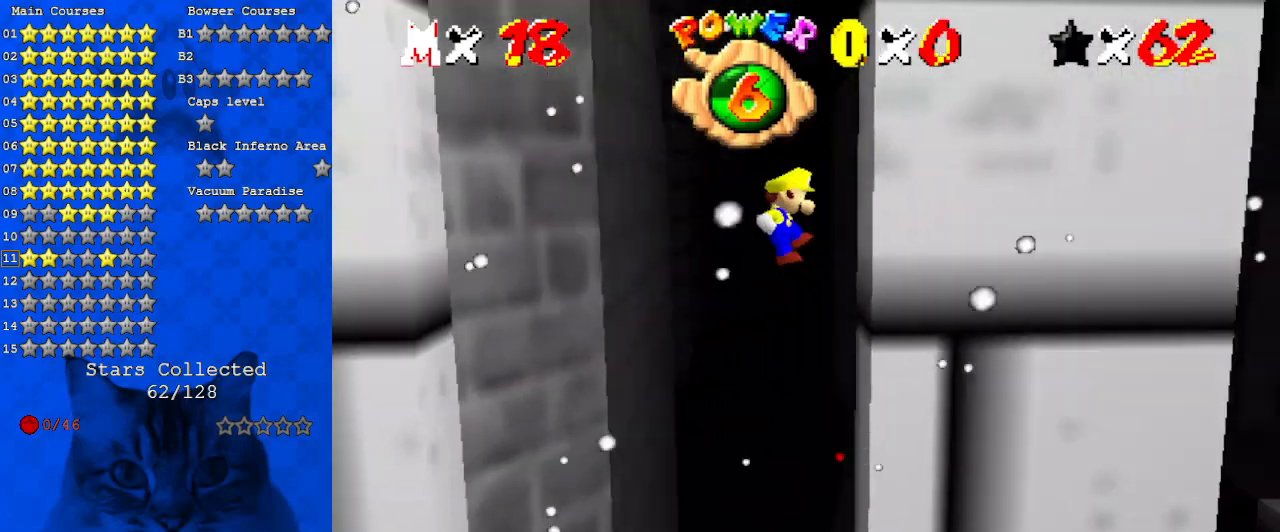
{"keys": ["left", "shift"], "events": [[67, "shift", "up"], [167, "left", "down"], [200, "right", "up"], [200, "shift", "down"]]}
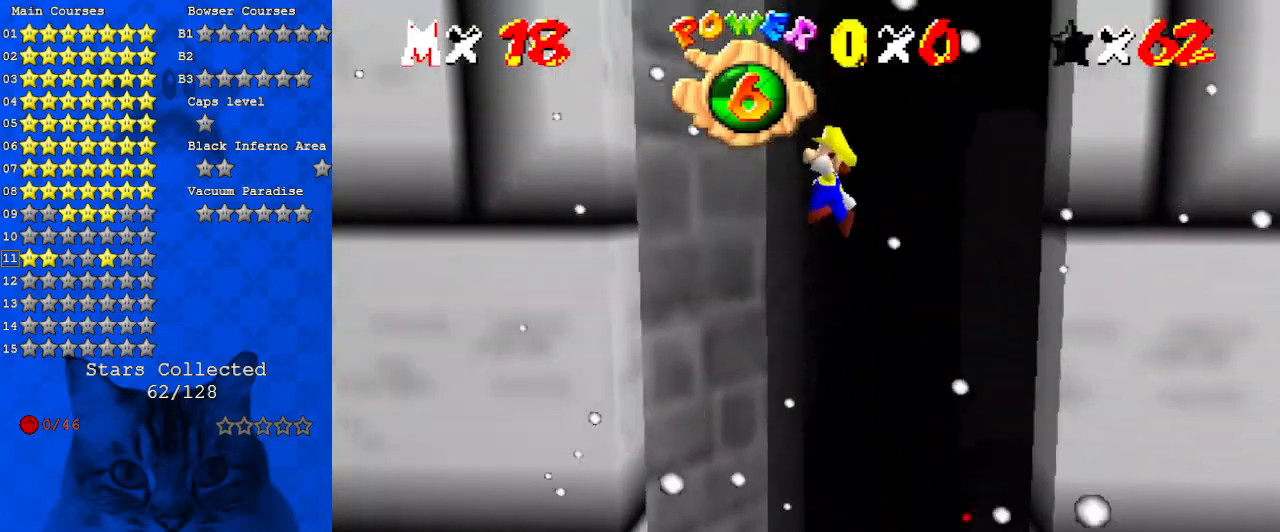
{"keys": ["right", "shift"], "events": [[267, "shift", "up"], [333, "right", "down"], [367, "left", "up"], [400, "shift", "down"]]}
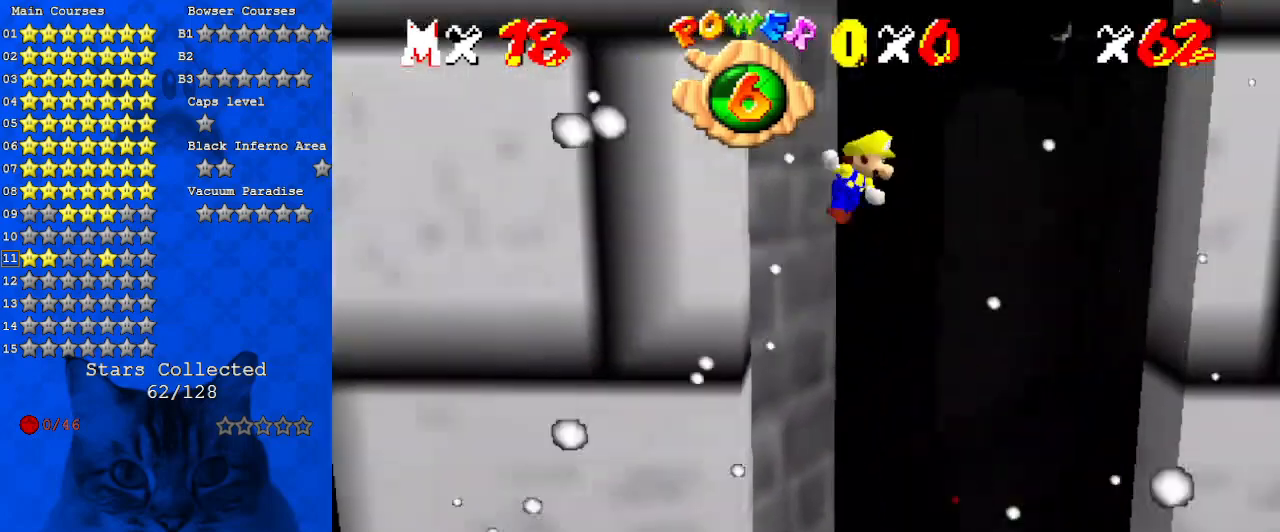
{"keys": ["right"], "events": [[333, "right", "up"], [367, "right", "down"], [467, "shift", "up"]]}
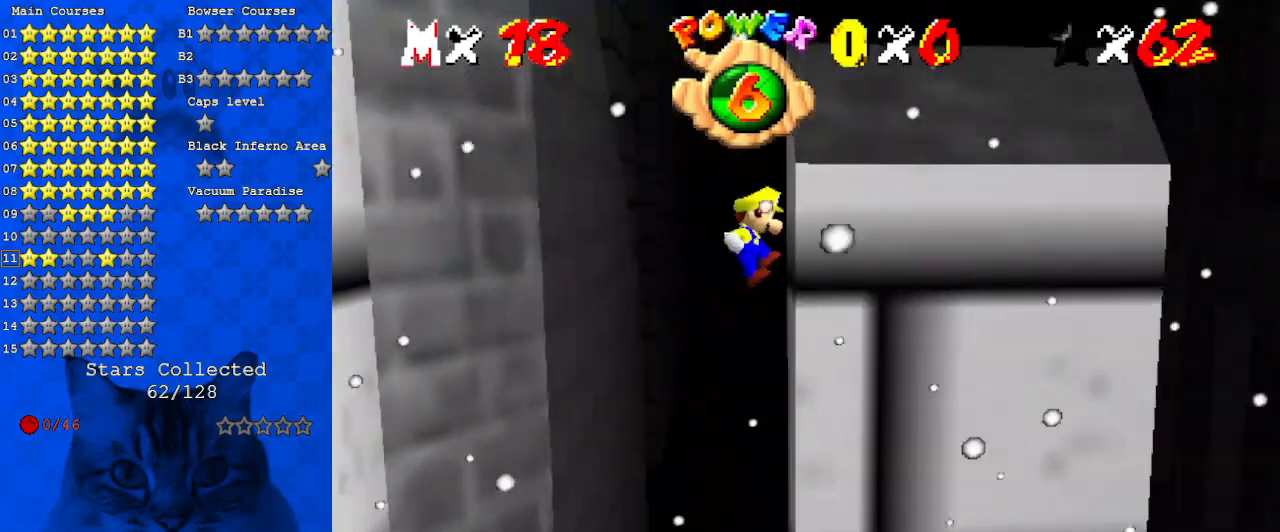
{"keys": ["d", "left", "shift"], "events": [[67, "left", "down"], [67, "right", "up"], [67, "shift", "down"], [100, "down", "down"], [300, "d", "down"], [333, "down", "up"], [400, "d", "up"], [433, "d", "down"]]}
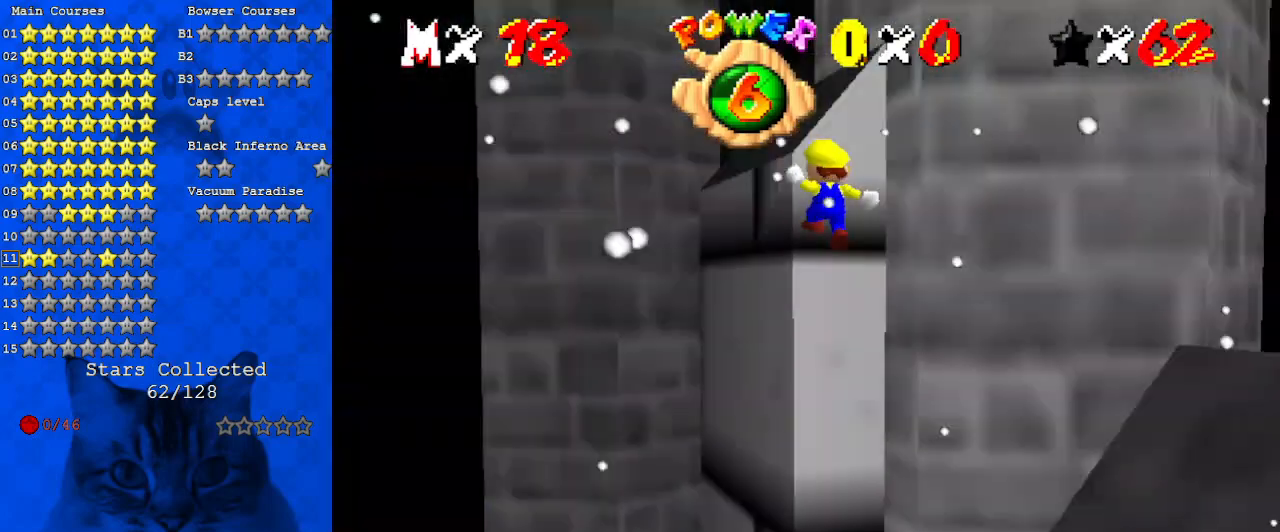
{"keys": ["shift", "up"], "events": [[67, "up", "down"], [133, "d", "up"], [267, "left", "up"]]}
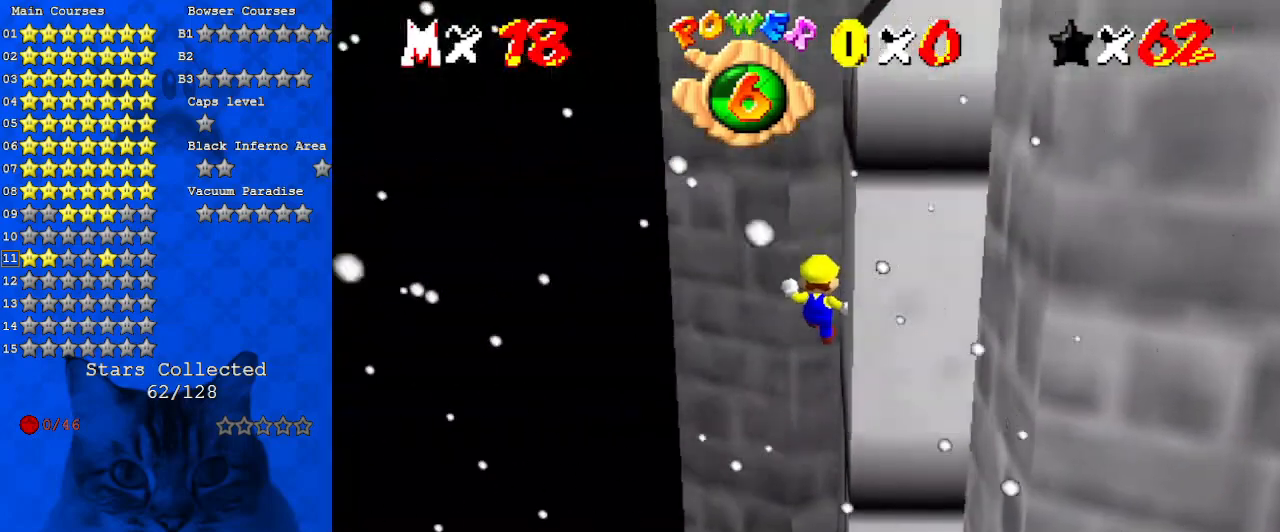
{"keys": ["shift", "up"], "events": [[33, "c", "down"], [133, "c", "up"], [167, "c", "down"], [333, "c", "up"], [367, "a", "down"], [500, "a", "up"]]}
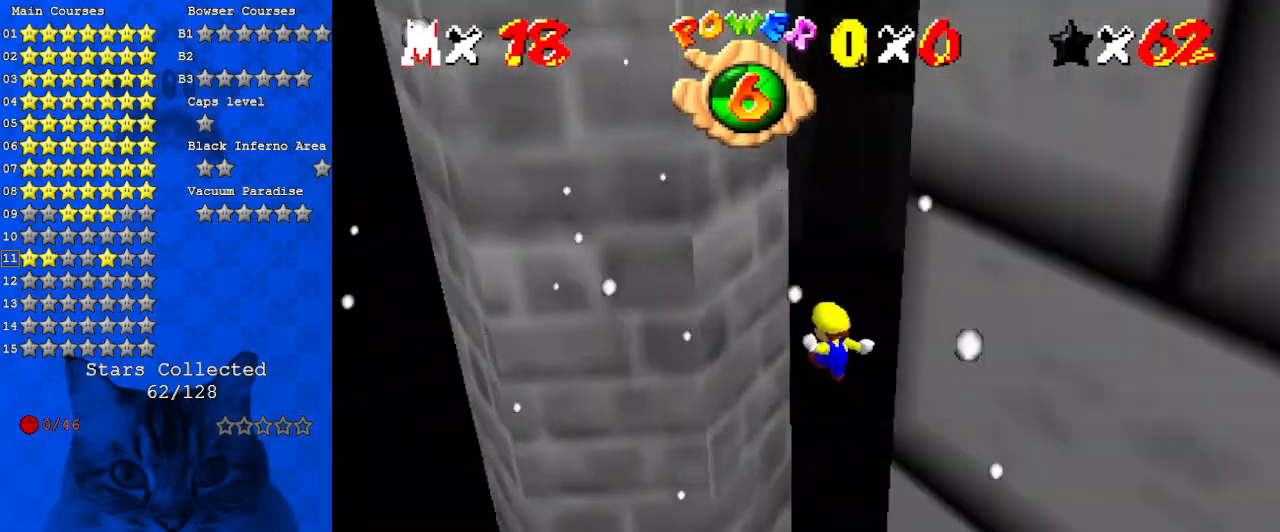
{"keys": ["left", "right", "shift"], "events": [[233, "left", "down"], [367, "shift", "up"], [433, "up", "up"], [467, "right", "down"], [467, "shift", "down"]]}